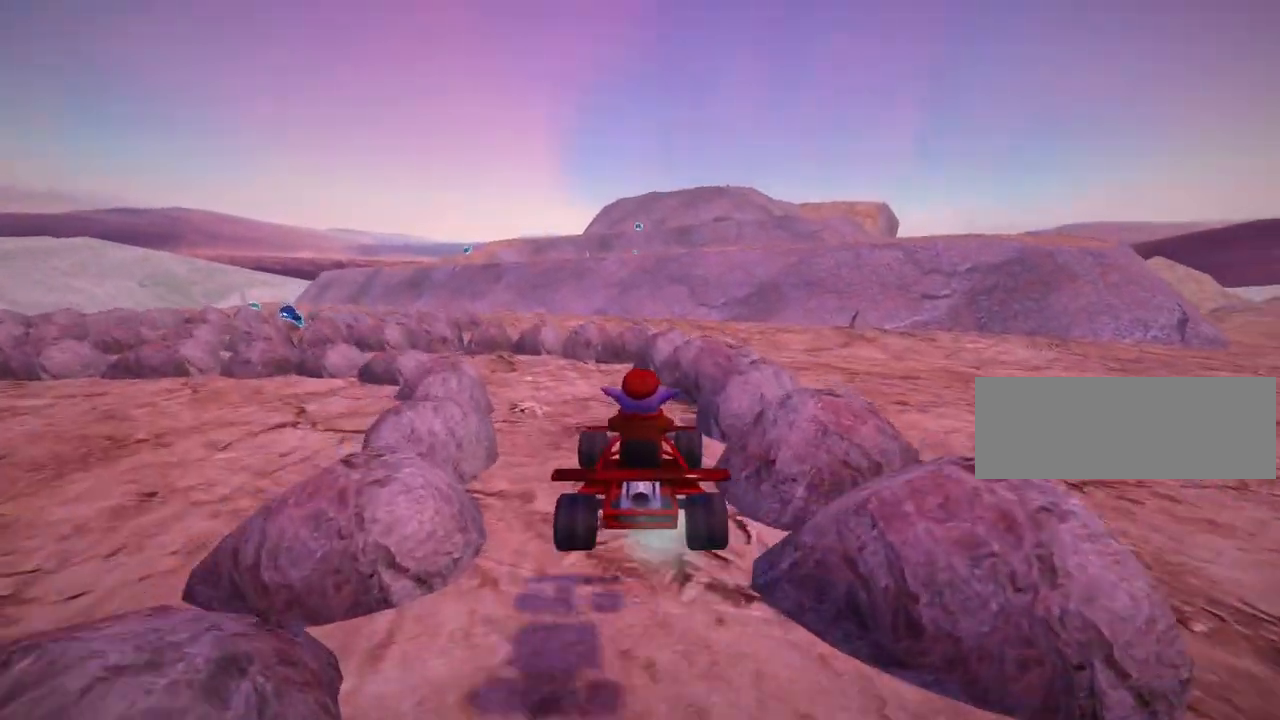
Gameplay with keyboard; each line is a JSON object with the keys held at the frame after it. "events" lists presses ("down") and releases ("up") of "down", "fire", "flag", "left", "look", "nitro", "right", "skid" and "up" between this image and that frame as [ms after this image, input, new state], when the widget could be followed in between. No other keys are recorded. Mouse input is not recorded. Key names are as the overlay labels them; some are game actions (e.g. jump) rather than physical keys.
{"keys": ["right", "up"], "events": [[120, "right", "up"], [240, "skid", "up"], [320, "up", "down"], [360, "right", "down"]]}
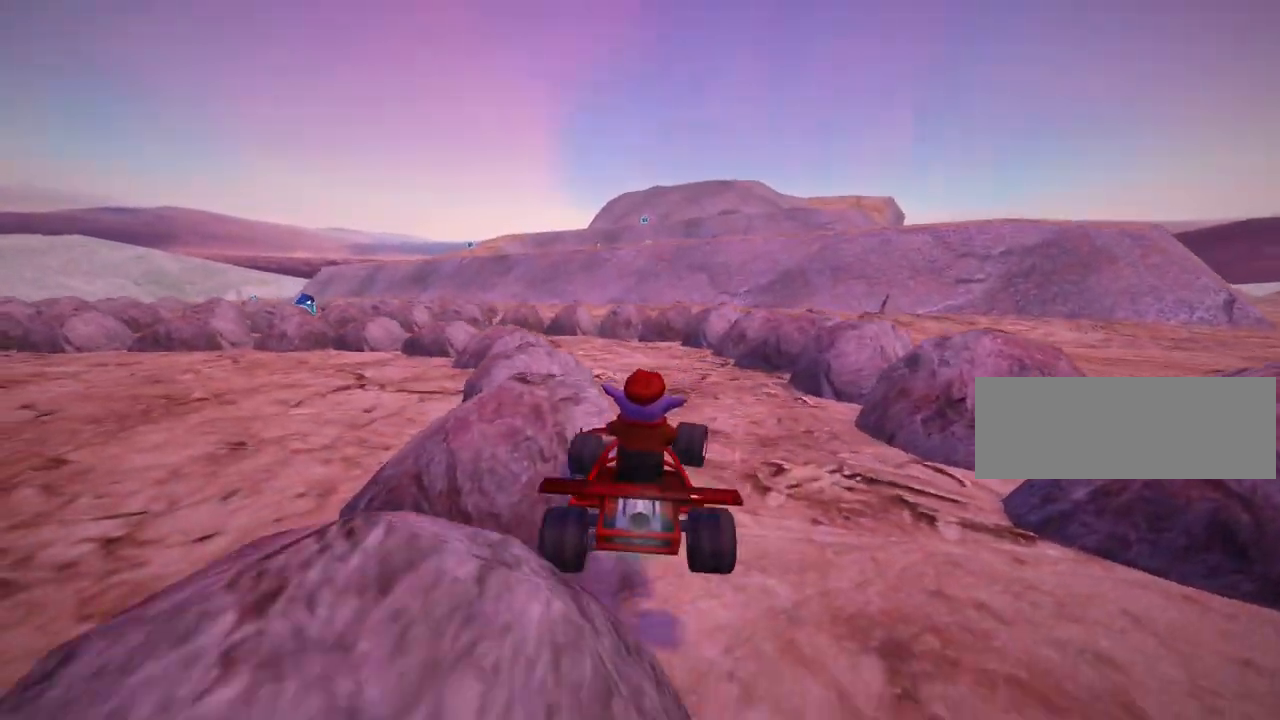
{"keys": ["up"], "events": [[320, "right", "up"]]}
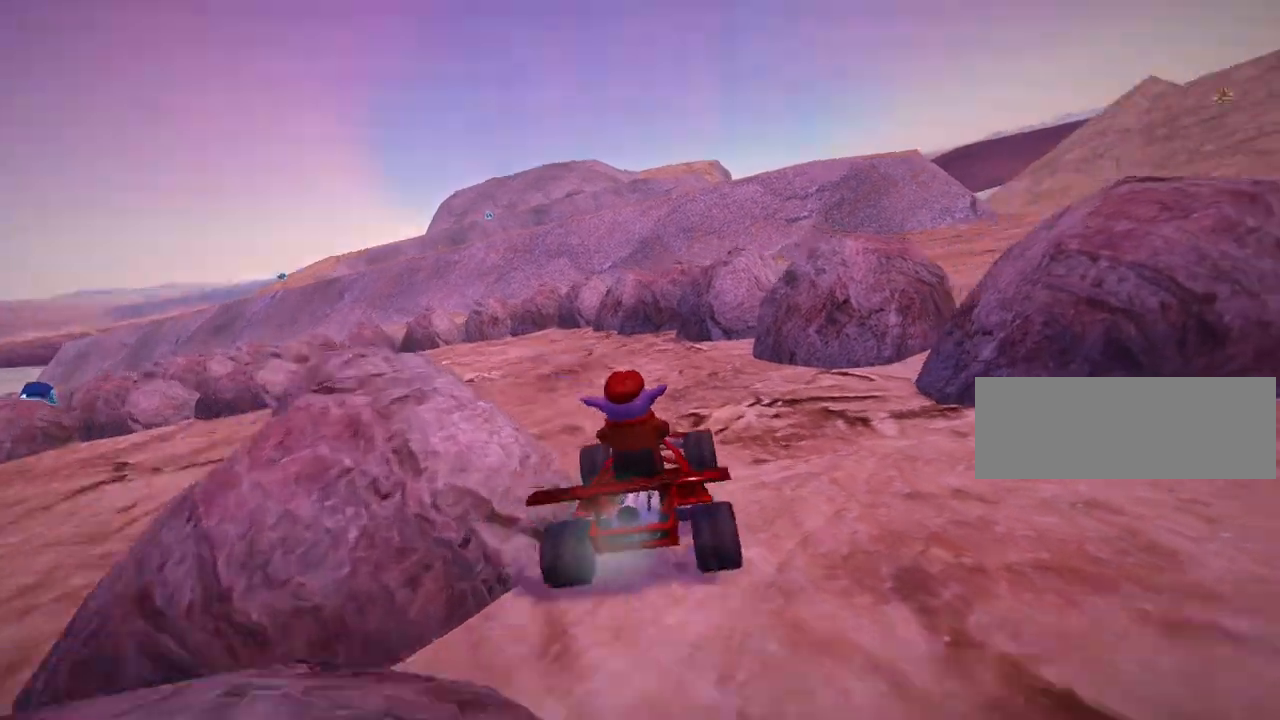
{"keys": ["left", "right", "skid", "up"], "events": [[40, "left", "down"], [80, "skid", "down"], [120, "nitro", "down"], [320, "nitro", "up"], [480, "right", "down"]]}
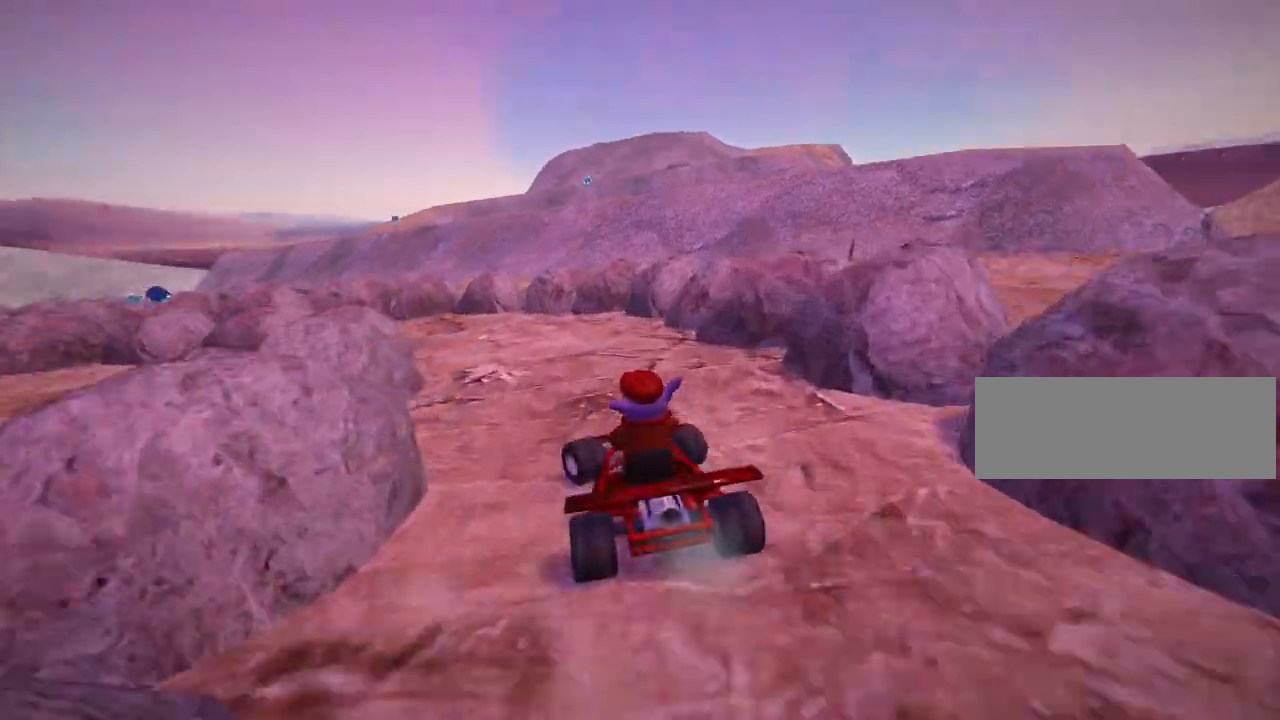
{"keys": ["left", "up"], "events": [[80, "left", "up"], [280, "left", "down"], [320, "right", "up"], [480, "skid", "up"]]}
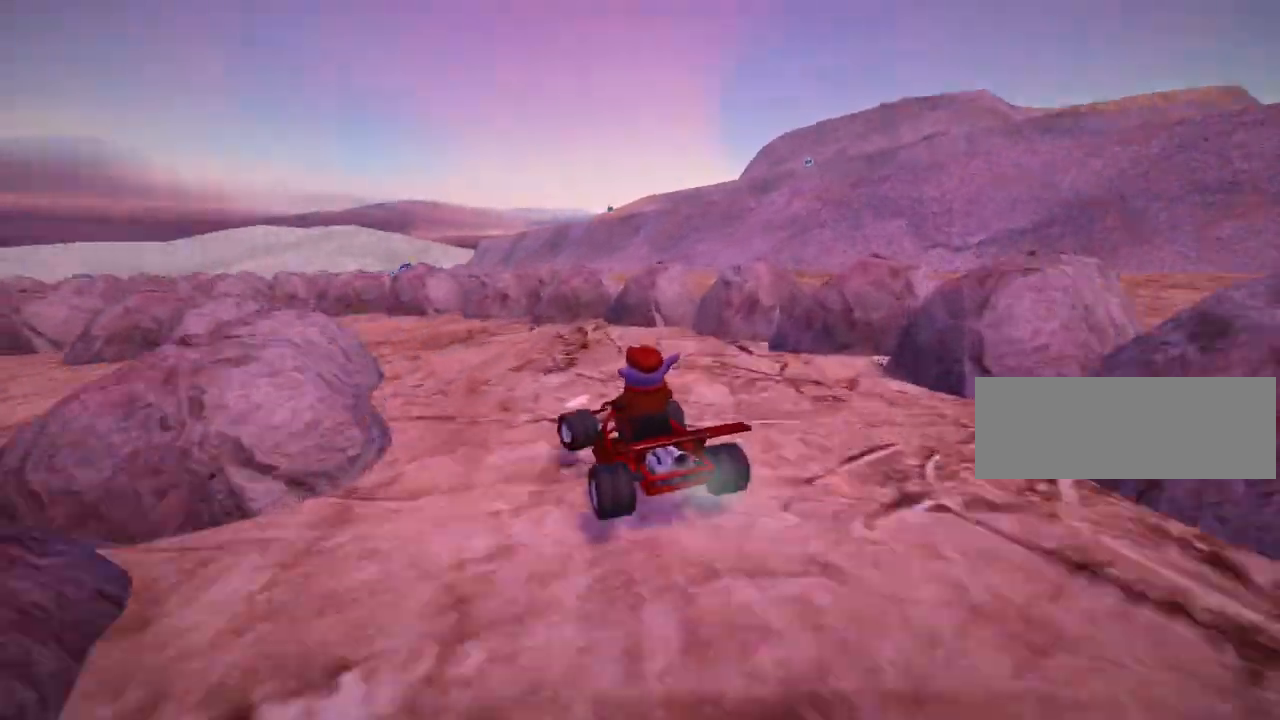
{"keys": ["left", "up"], "events": []}
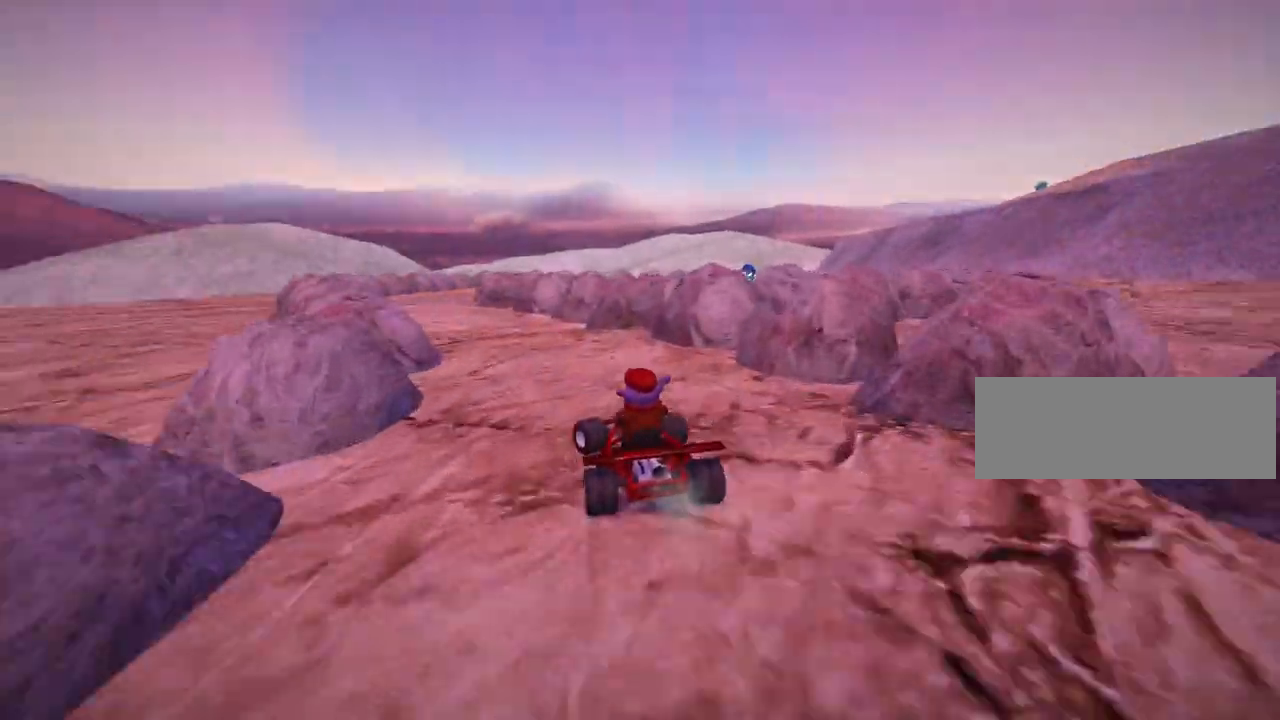
{"keys": ["skid"], "events": [[80, "left", "up"], [240, "left", "down"], [480, "left", "up"], [520, "skid", "down"], [520, "up", "up"]]}
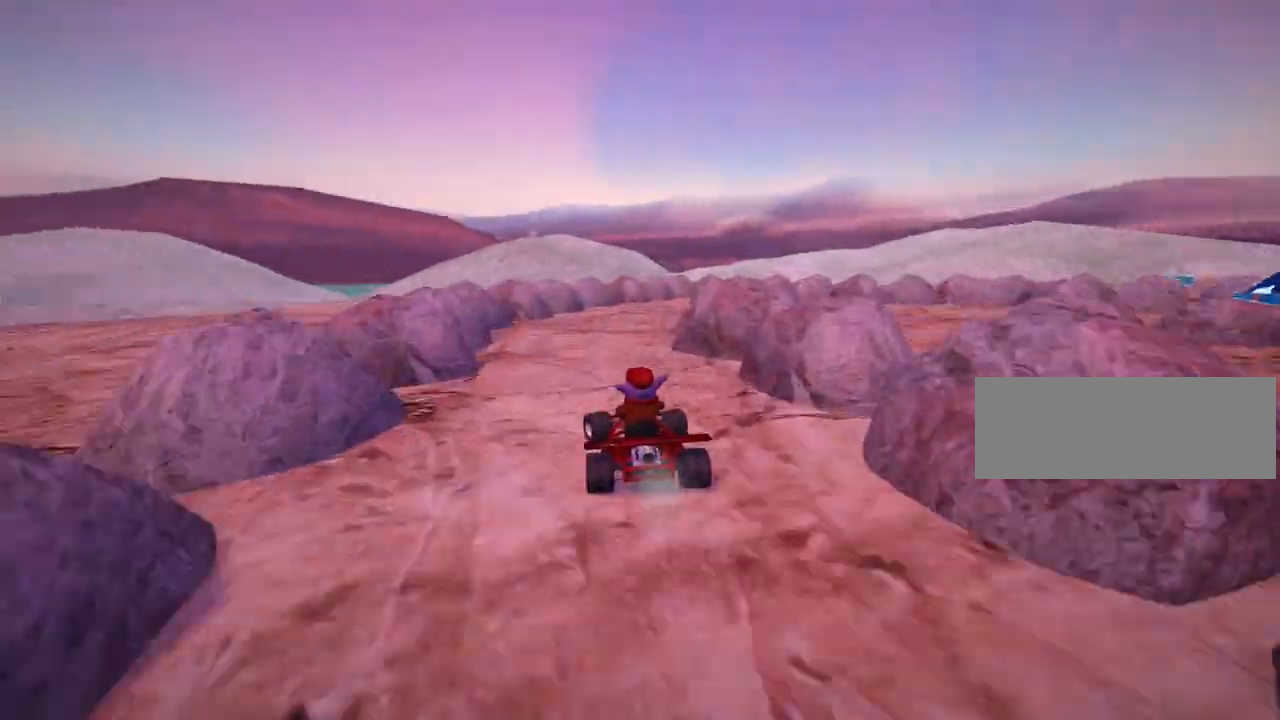
{"keys": ["right", "skid"], "events": [[40, "right", "down"], [200, "right", "up"], [200, "up", "down"], [320, "right", "down"], [480, "up", "up"]]}
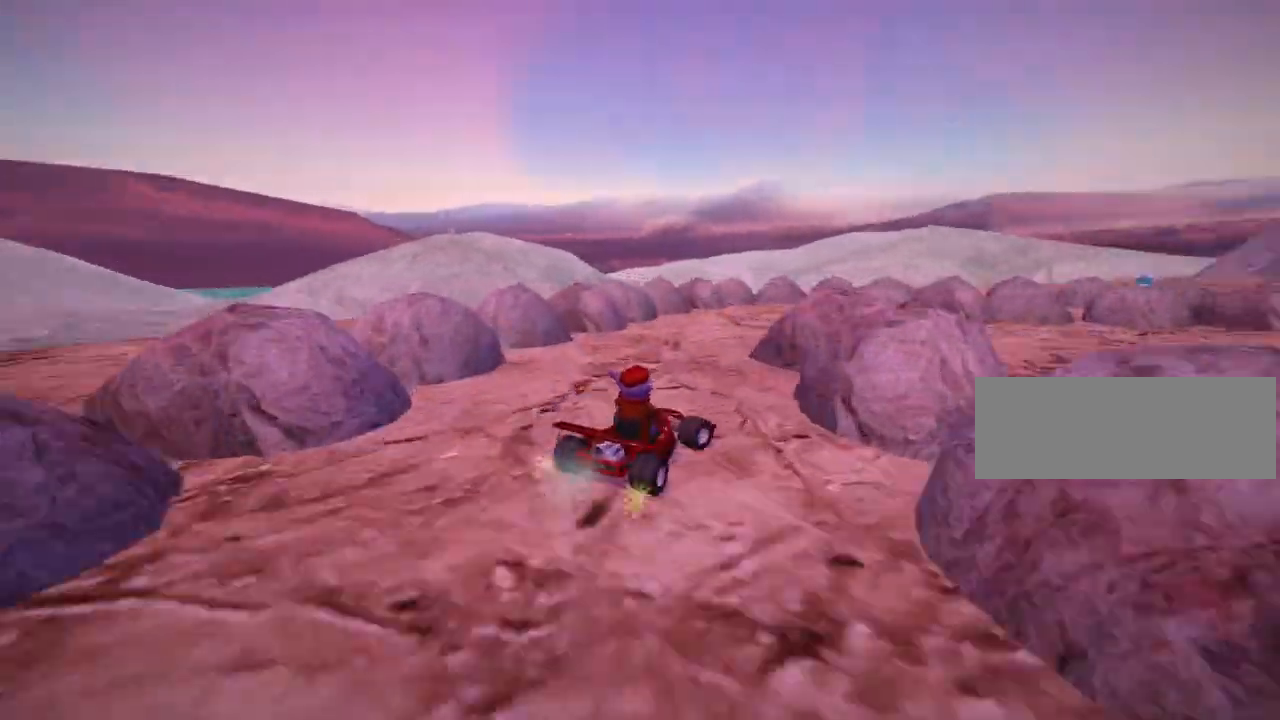
{"keys": ["right", "skid"], "events": []}
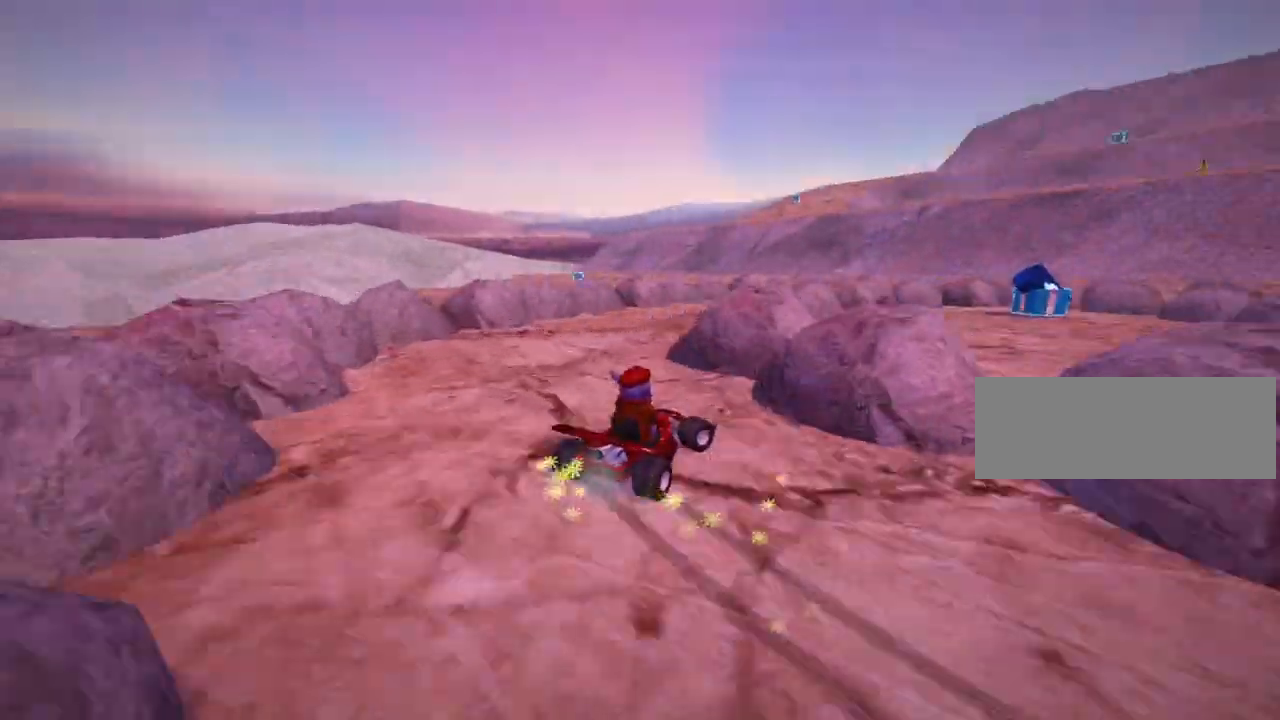
{"keys": ["up"], "events": [[200, "up", "down"], [240, "skid", "up"], [440, "right", "up"]]}
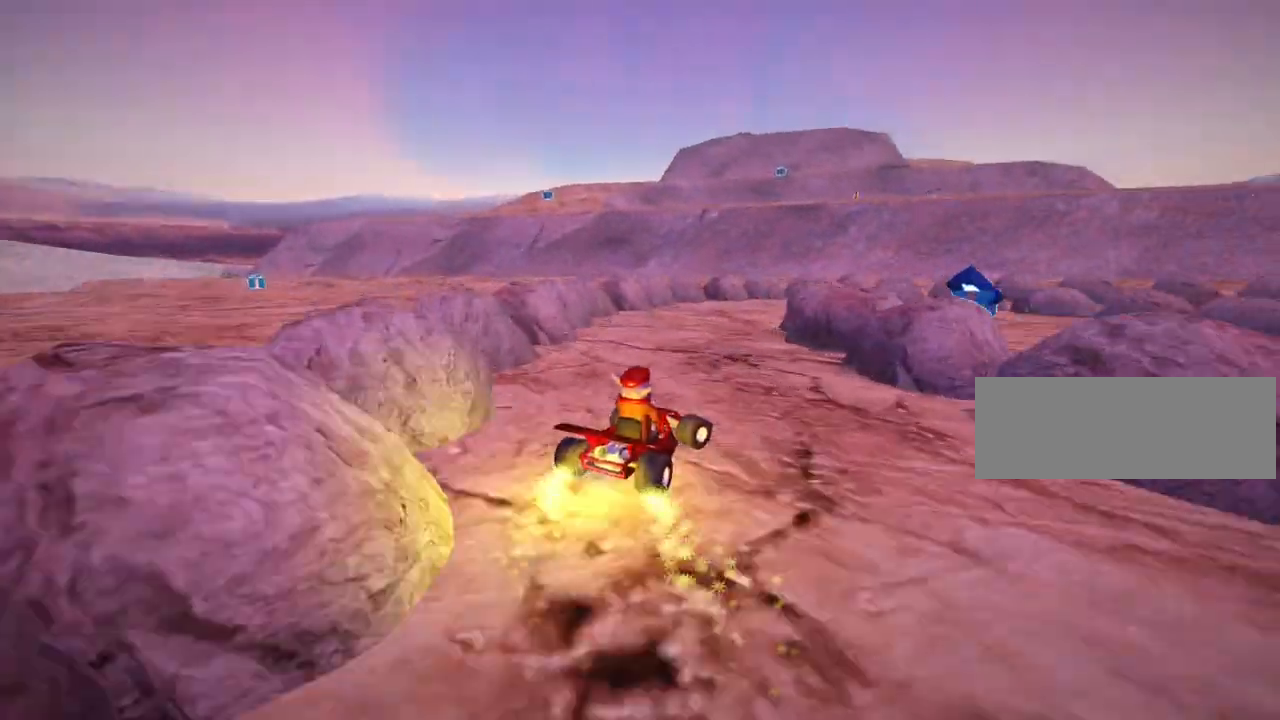
{"keys": ["right", "skid"], "events": [[120, "left", "down"], [240, "left", "up"], [280, "up", "up"], [320, "right", "down"], [320, "skid", "down"]]}
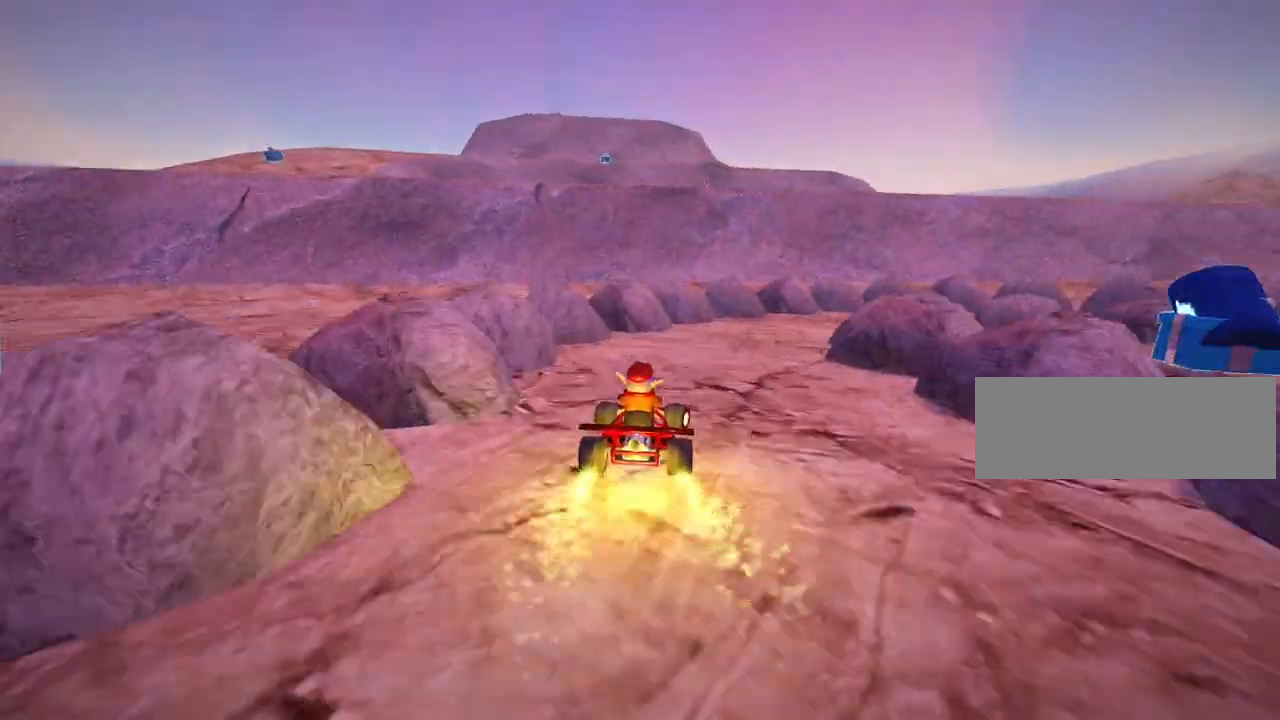
{"keys": ["right", "skid"], "events": [[240, "skid", "up"], [480, "skid", "down"]]}
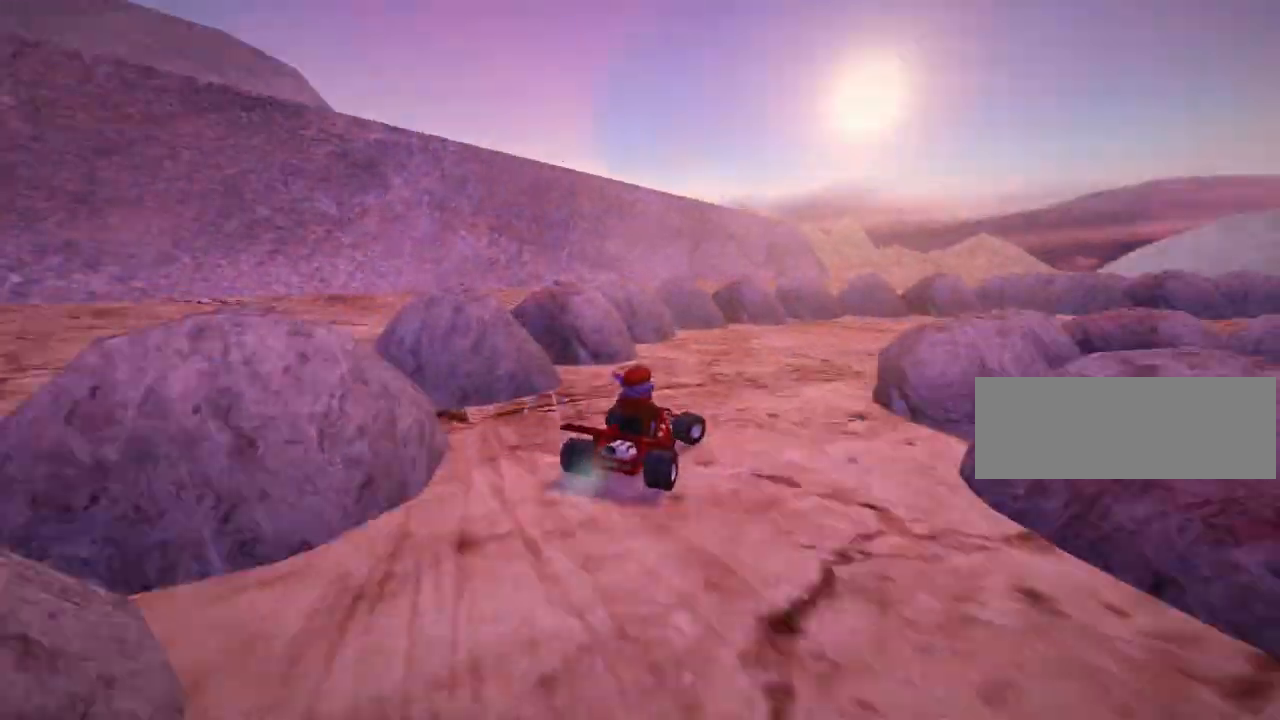
{"keys": ["right", "skid"], "events": [[240, "skid", "up"], [440, "skid", "down"]]}
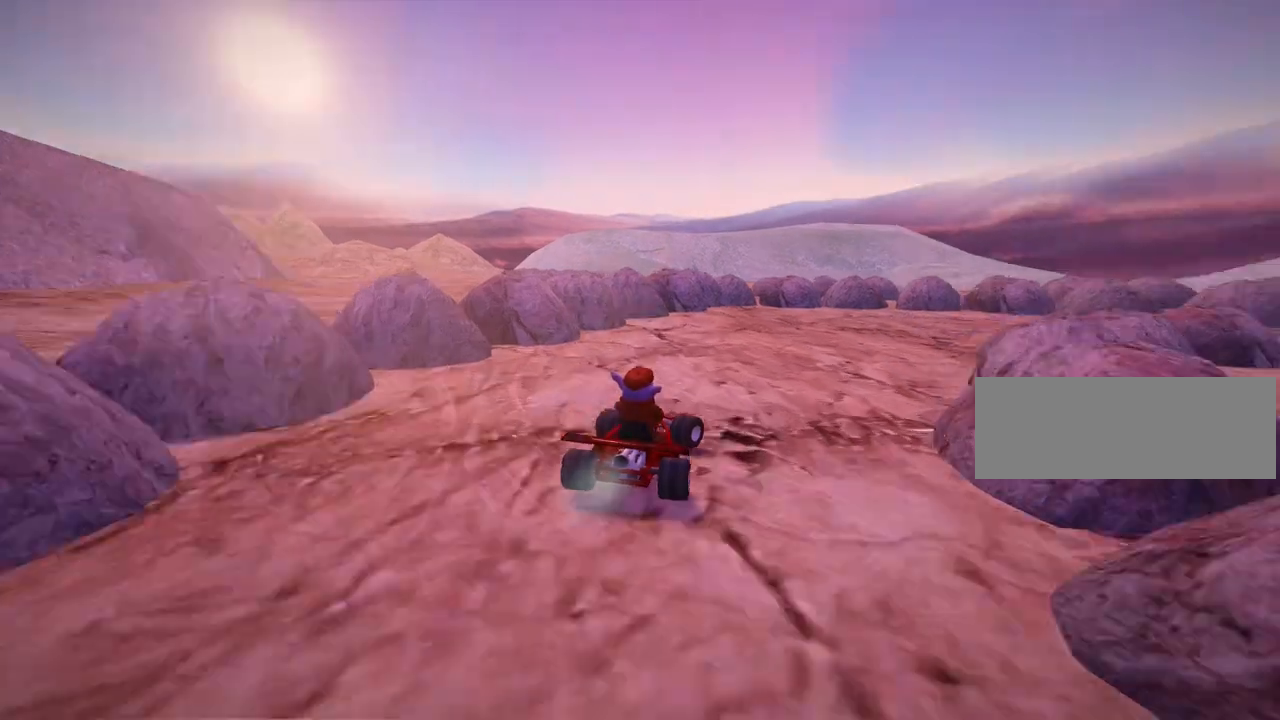
{"keys": ["right", "skid"], "events": []}
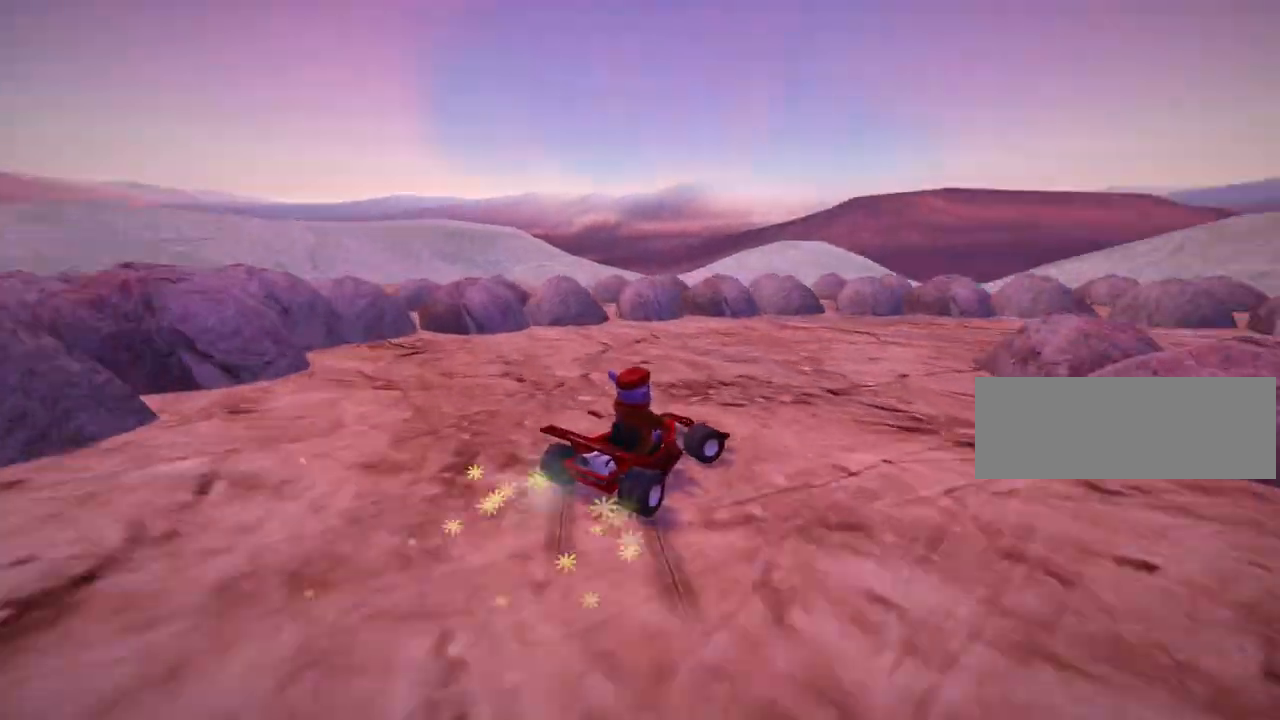
{"keys": ["right"], "events": [[400, "skid", "up"]]}
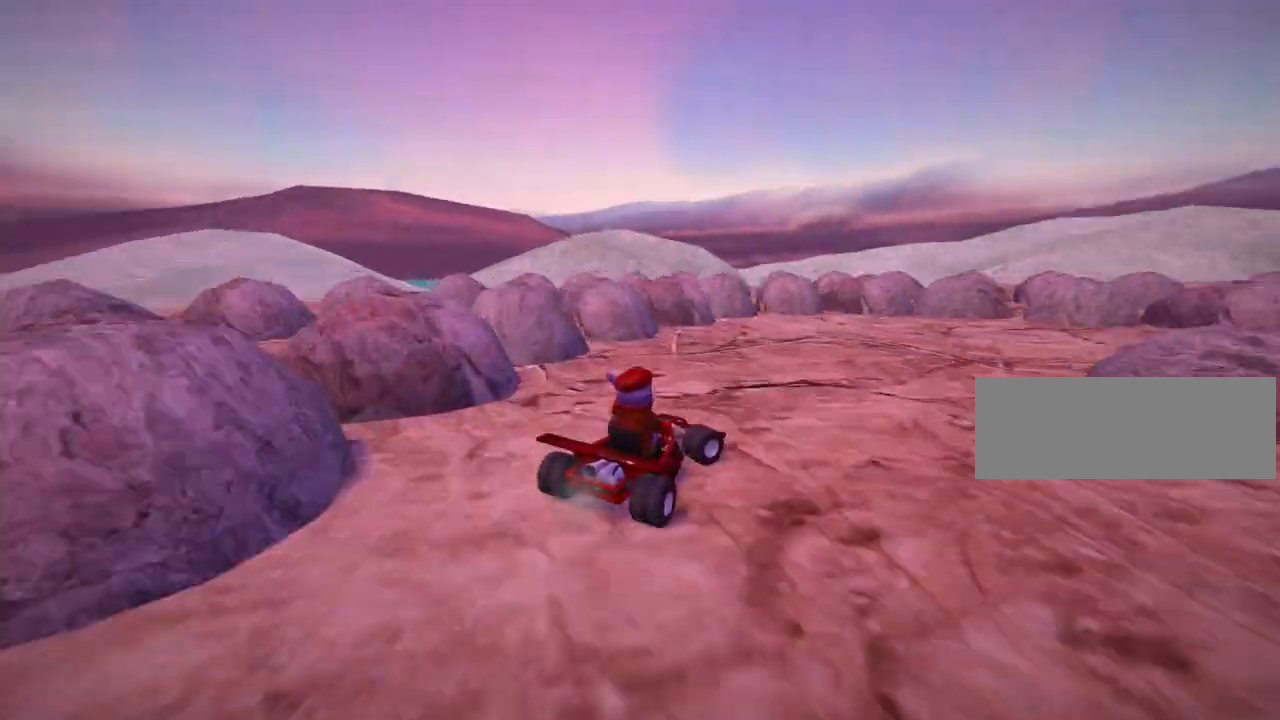
{"keys": ["right"], "events": [[120, "skid", "down"], [480, "skid", "up"]]}
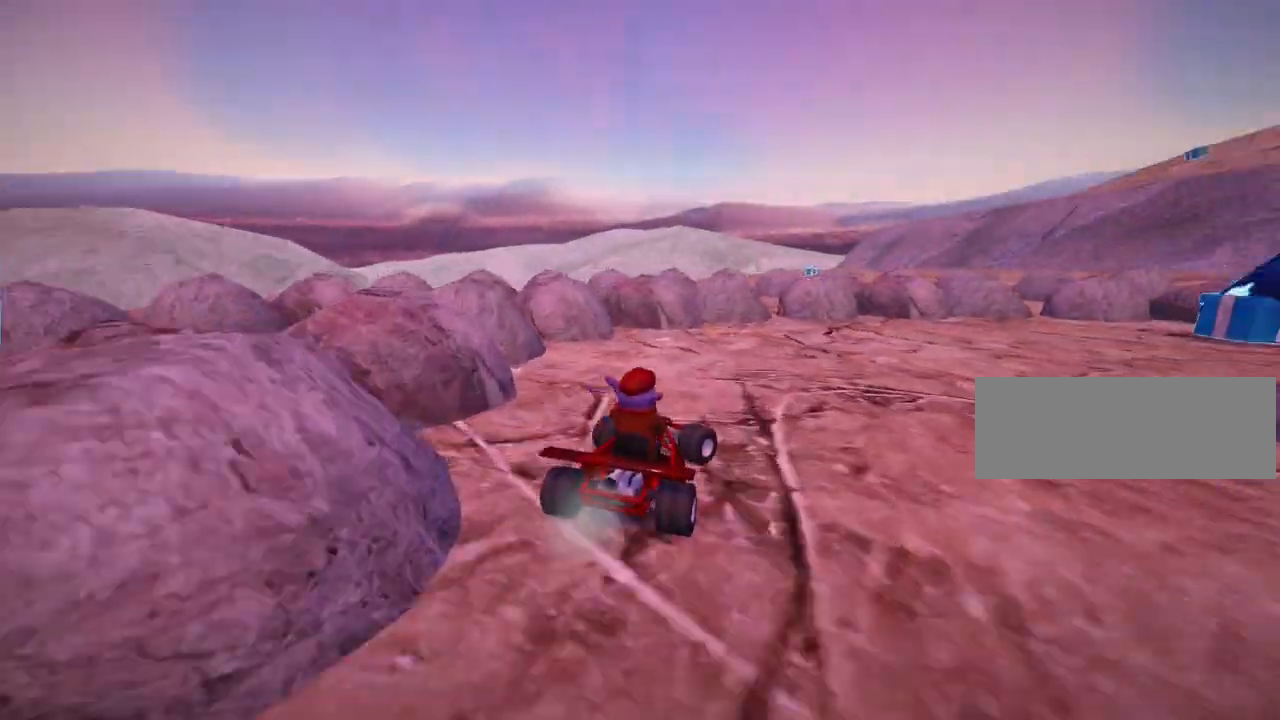
{"keys": ["down"], "events": [[160, "down", "down"], [320, "right", "up"]]}
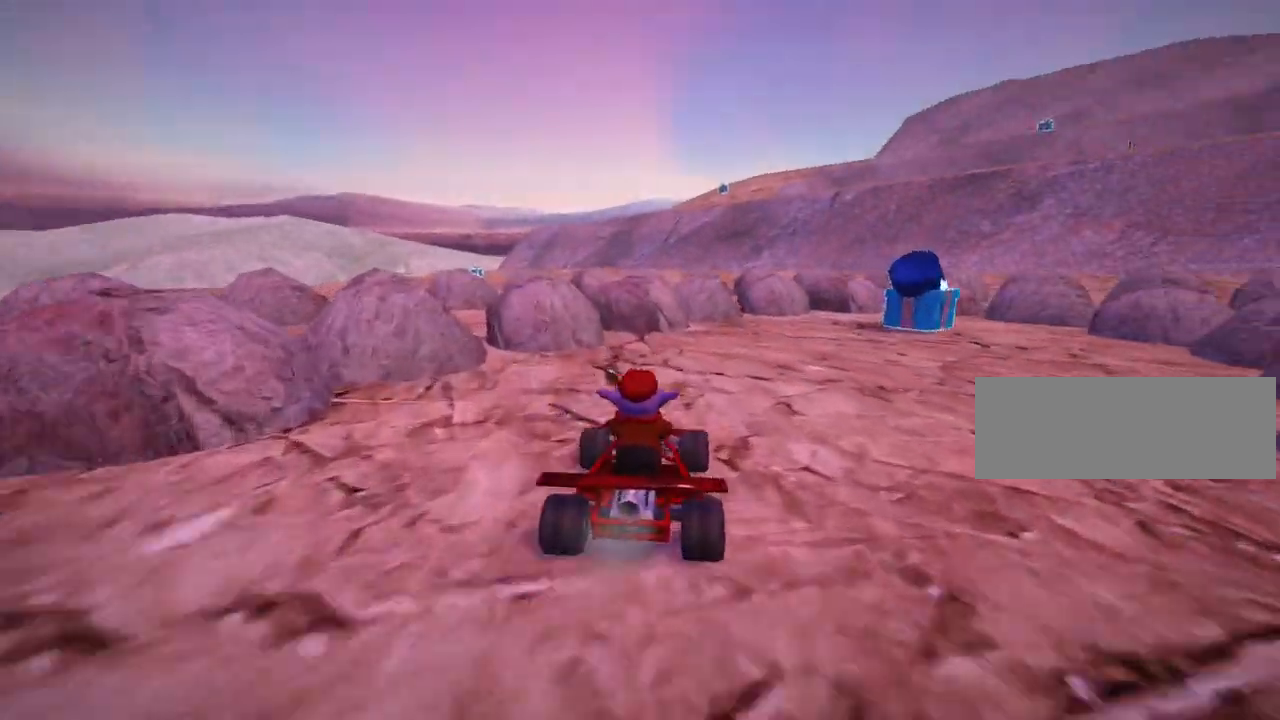
{"keys": [], "events": [[120, "left", "down"], [400, "down", "up"], [400, "left", "up"]]}
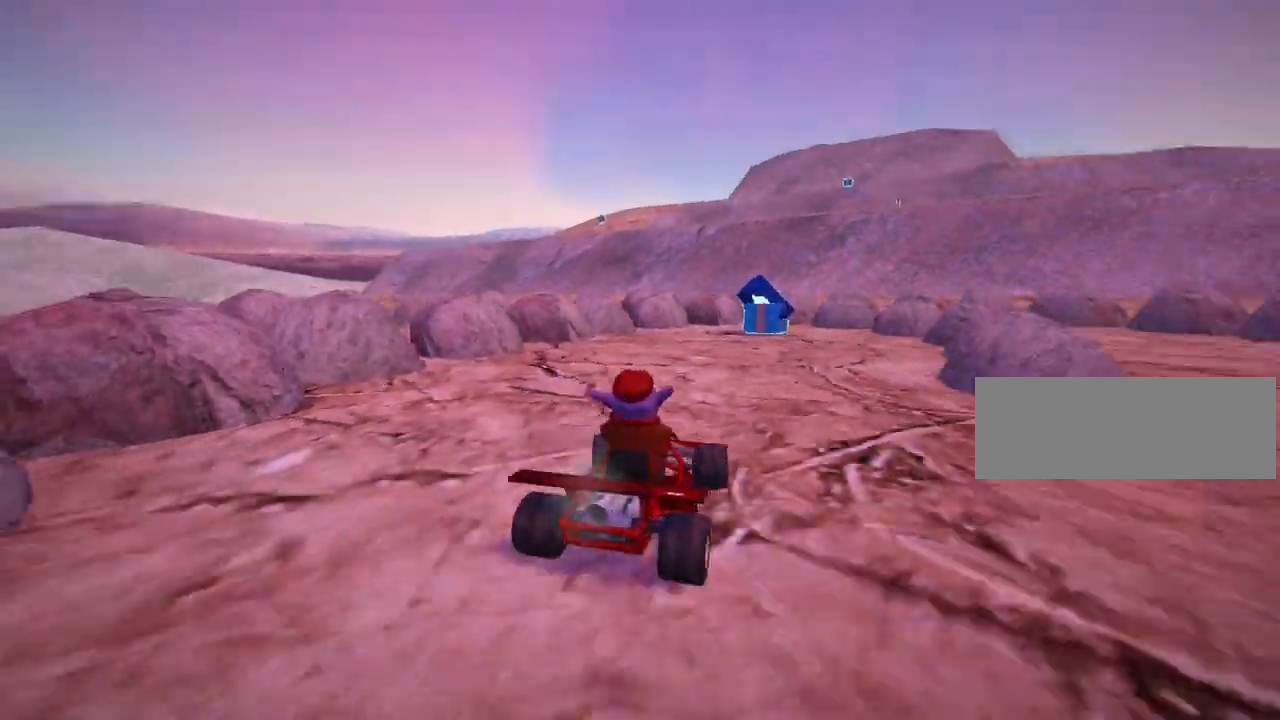
{"keys": ["up"], "events": [[40, "up", "down"]]}
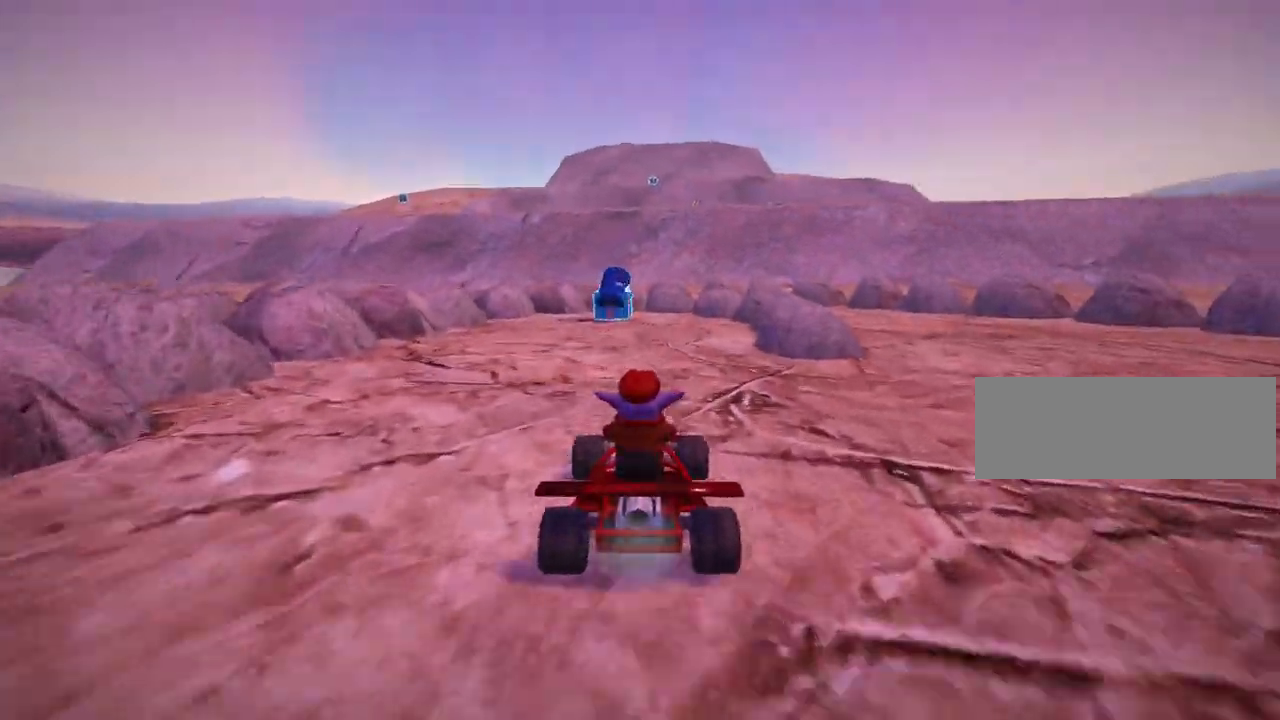
{"keys": ["up"], "events": [[40, "left", "down"], [200, "left", "up"]]}
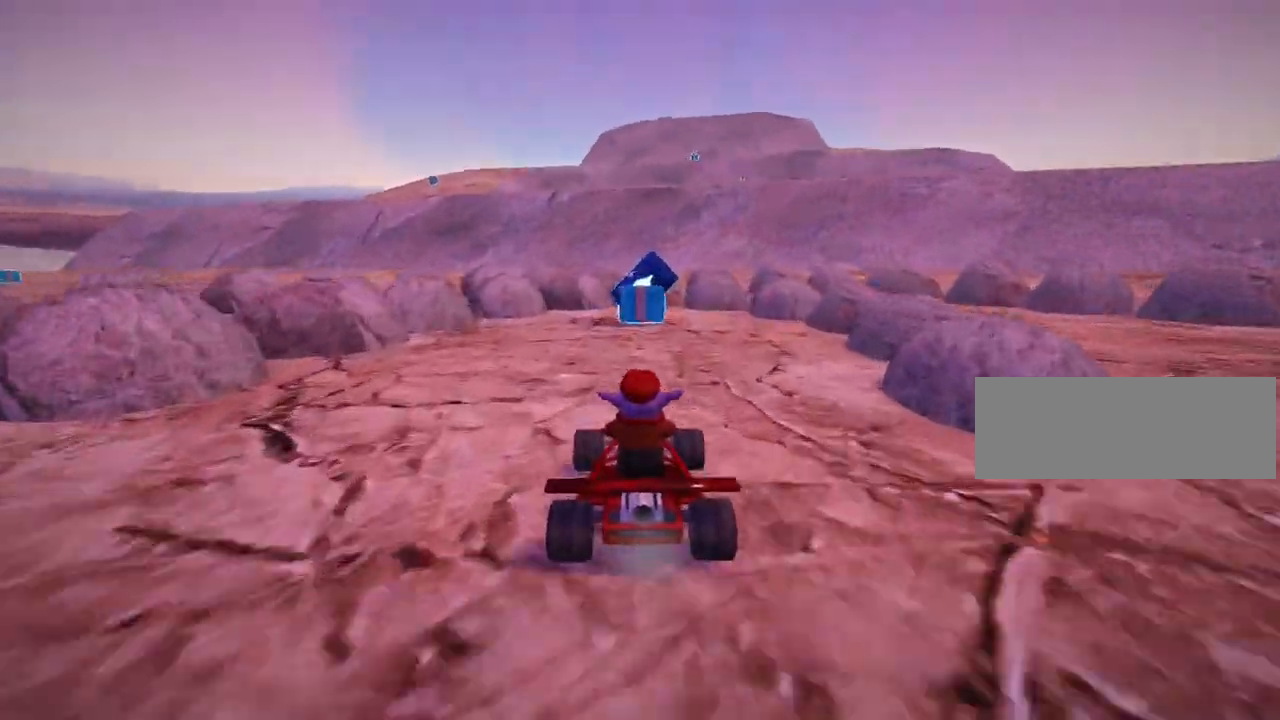
{"keys": ["left", "up"], "events": [[480, "left", "down"]]}
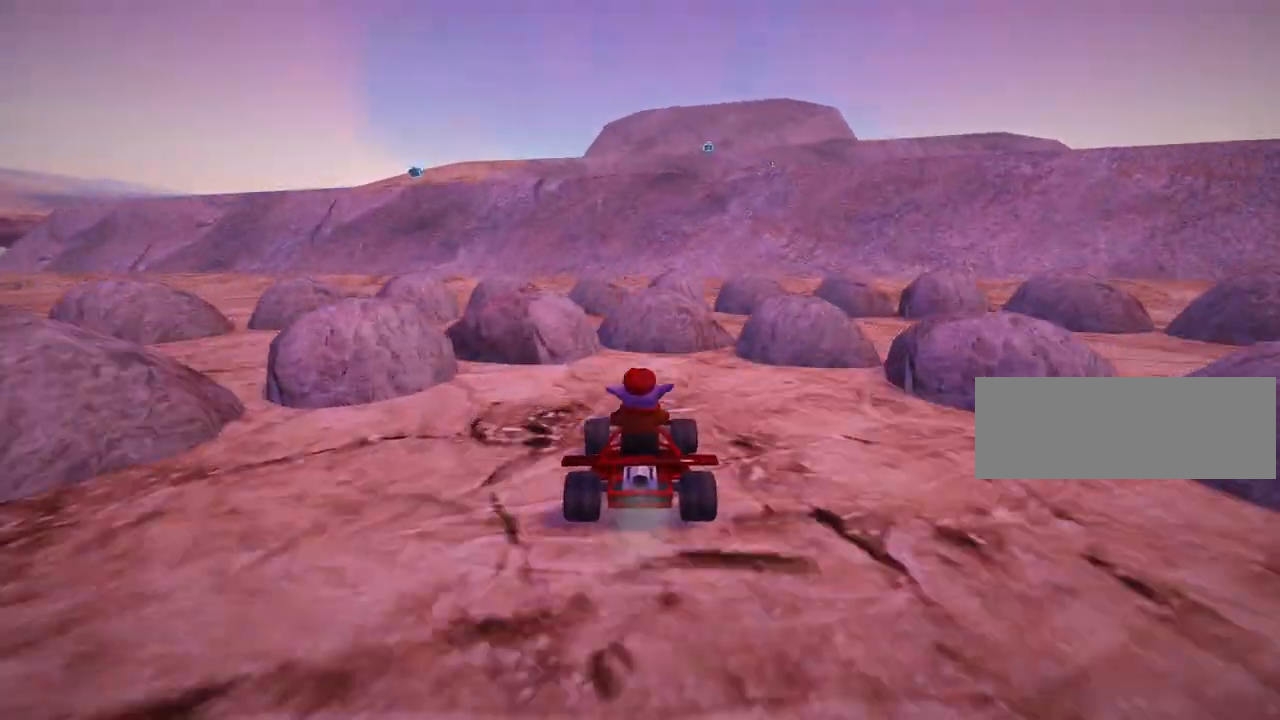
{"keys": ["up"], "events": [[160, "left", "up"]]}
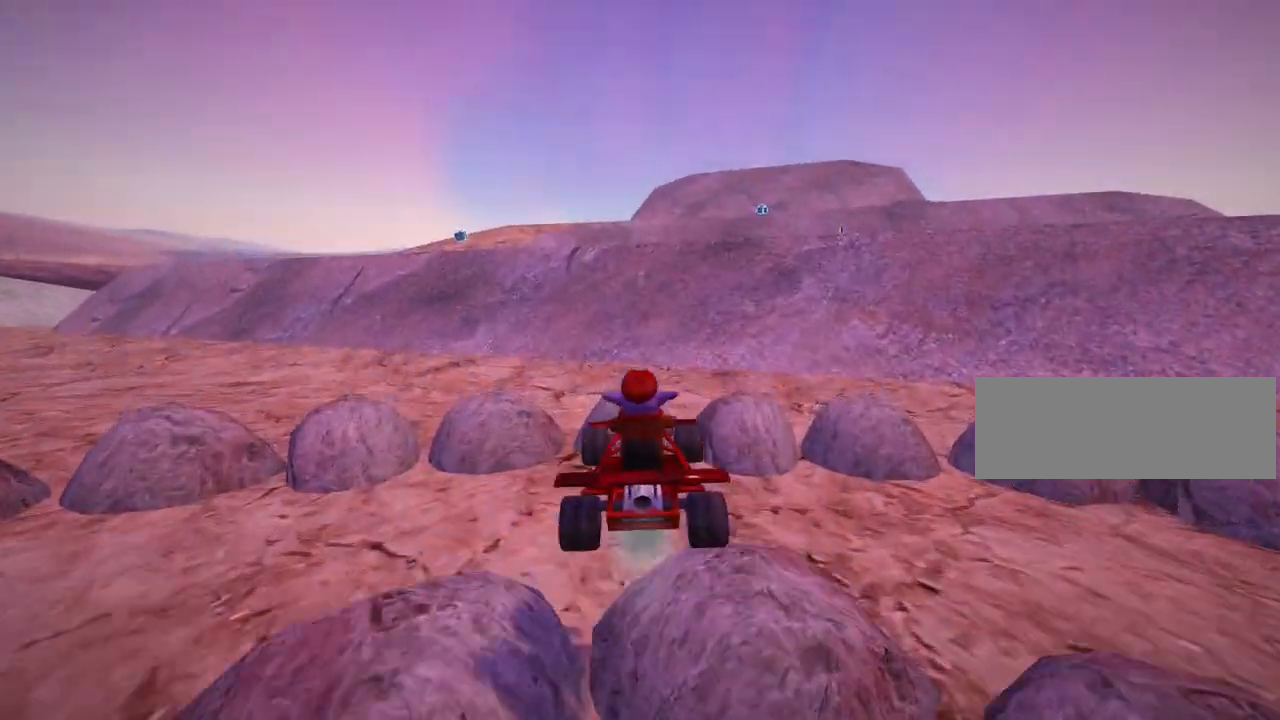
{"keys": ["up"], "events": []}
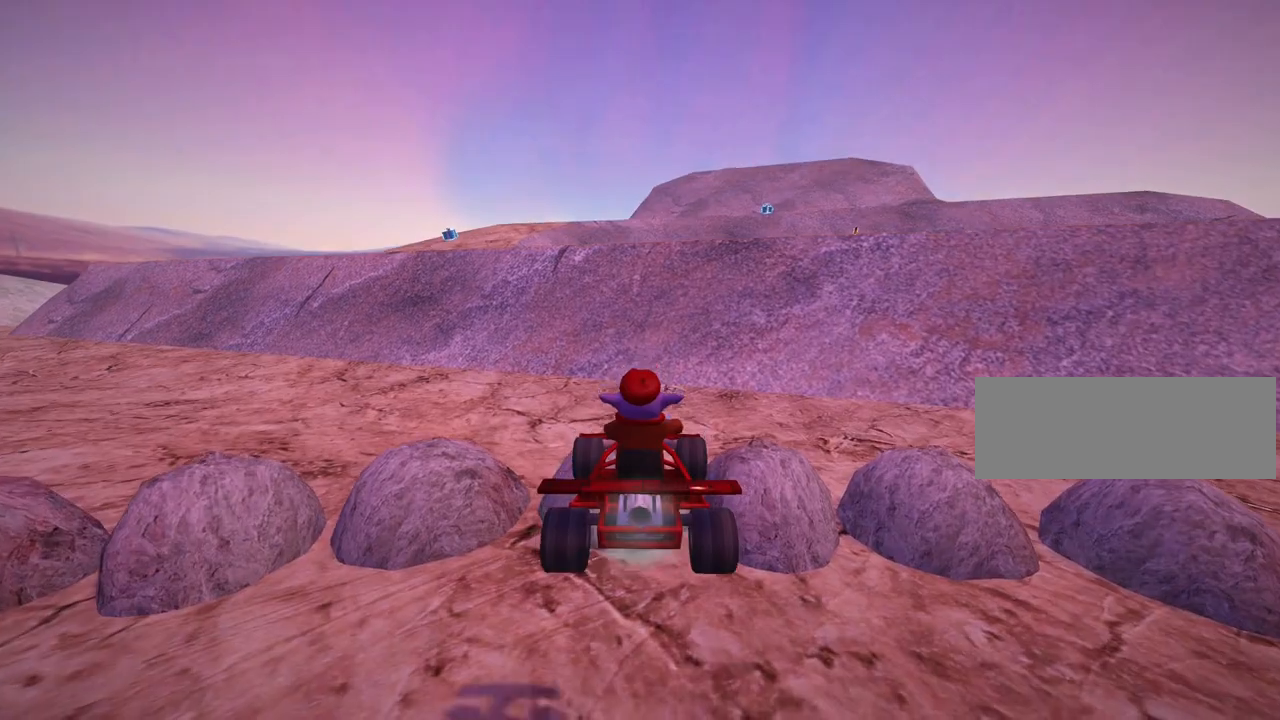
{"keys": ["down", "right"], "events": [[40, "up", "up"], [320, "down", "down"], [320, "right", "down"]]}
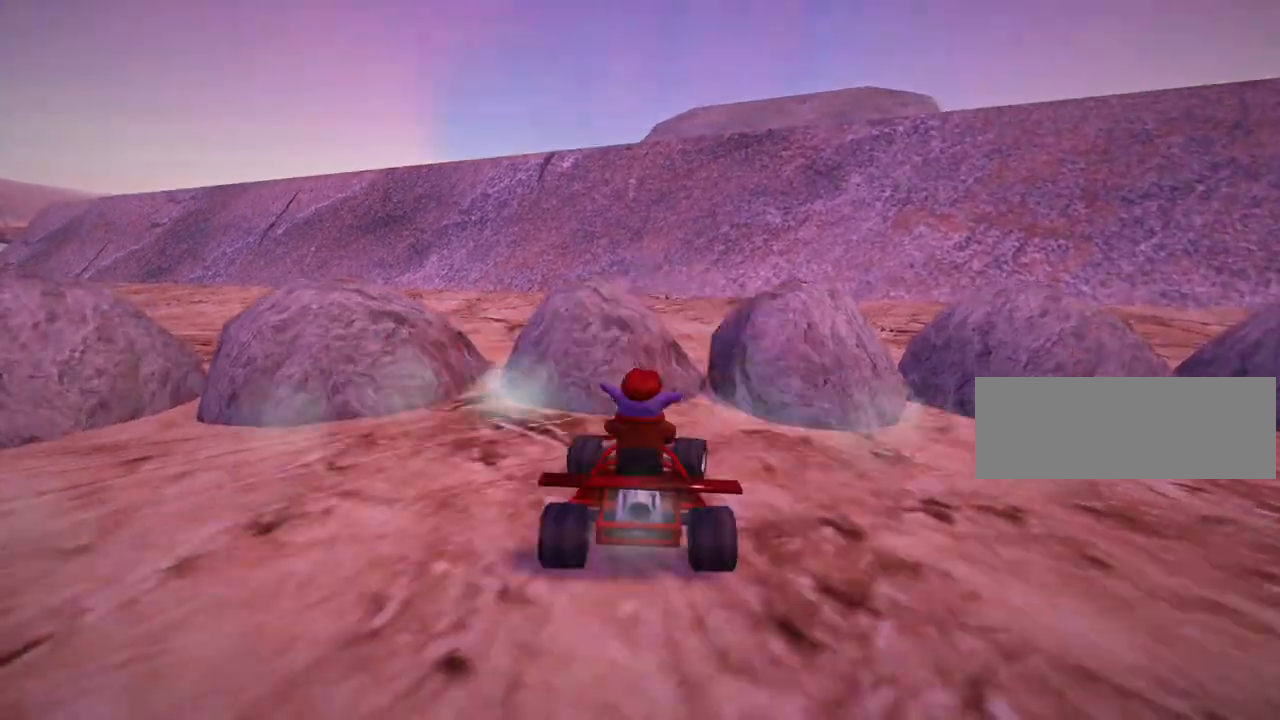
{"keys": ["left", "nitro", "up"], "events": [[280, "down", "up"], [280, "up", "down"], [320, "right", "up"], [360, "left", "down"], [440, "nitro", "down"]]}
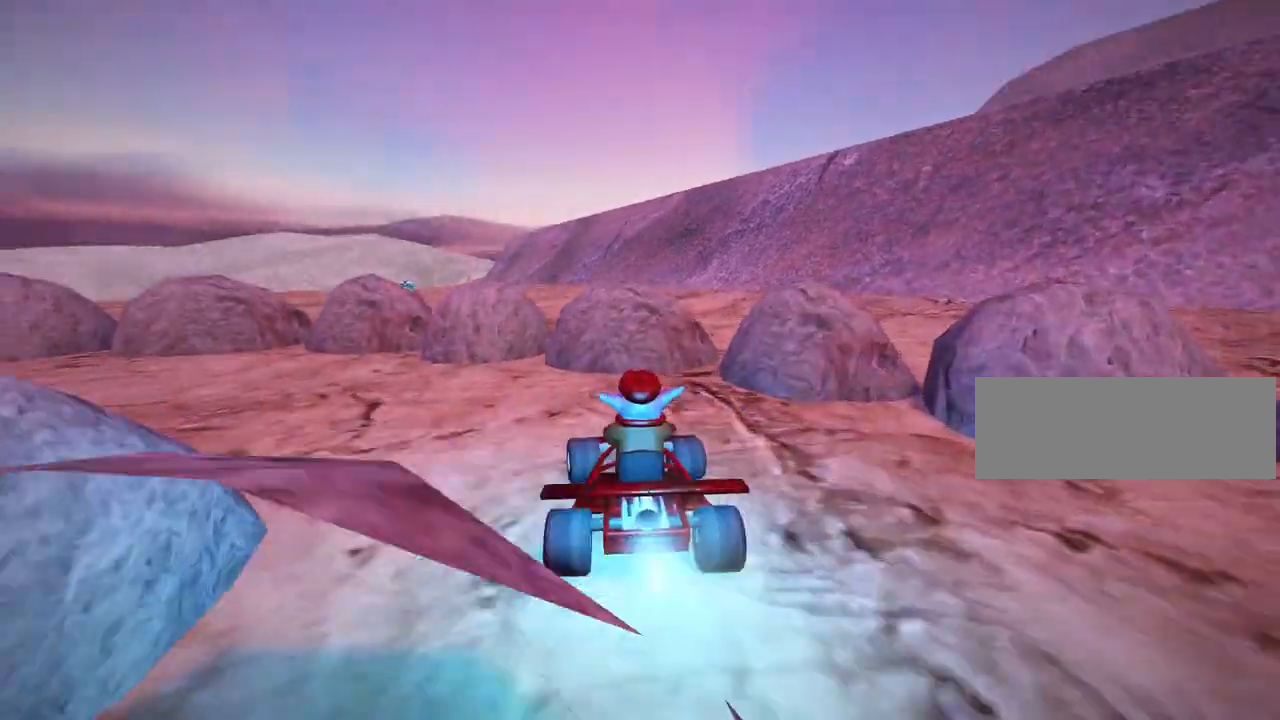
{"keys": ["down", "left"], "events": [[120, "nitro", "up"], [200, "skid", "down"], [400, "skid", "up"], [440, "up", "up"], [480, "down", "down"]]}
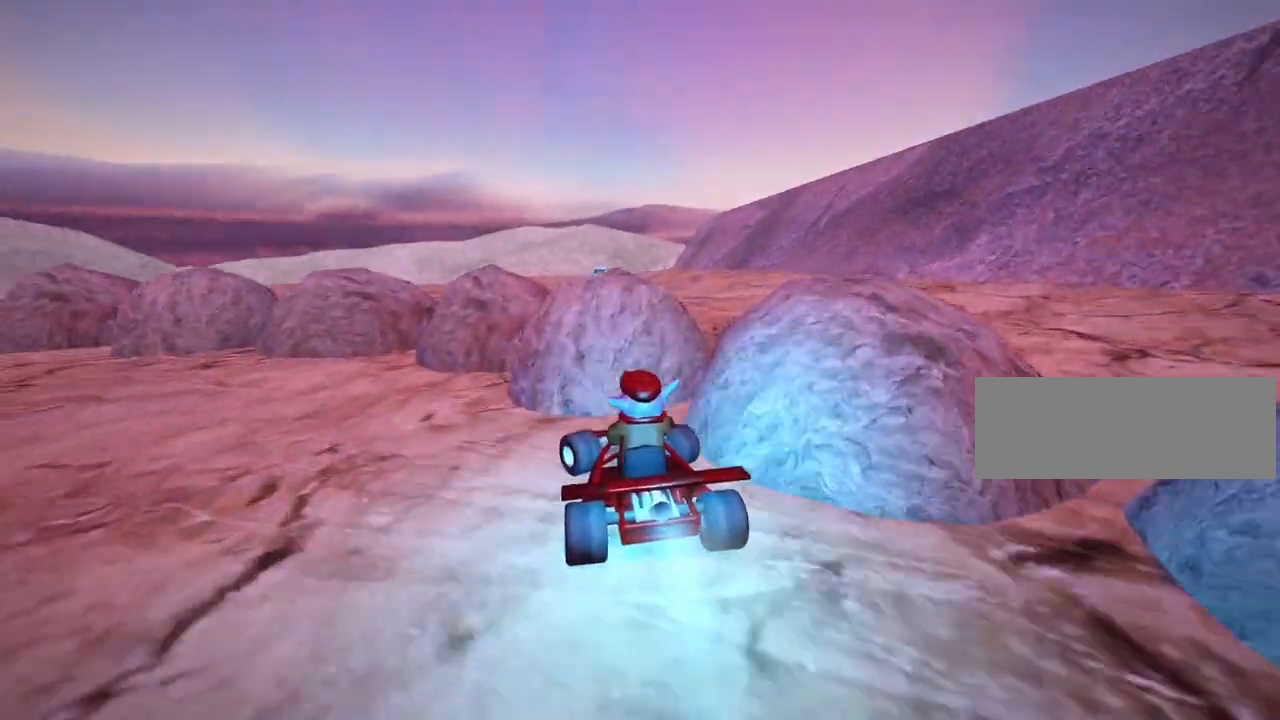
{"keys": [], "events": [[80, "left", "up"], [280, "right", "down"], [480, "right", "up"], [520, "down", "up"]]}
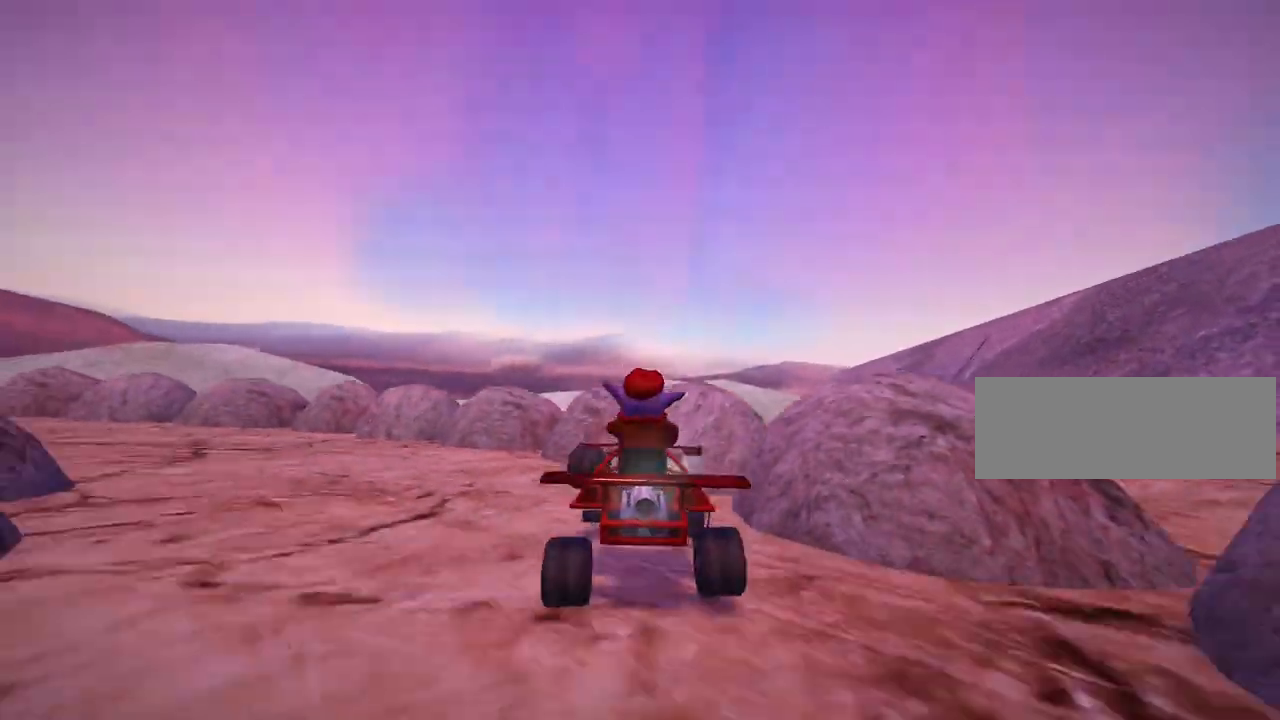
{"keys": ["left", "skid", "up"], "events": [[120, "up", "down"], [160, "left", "down"], [280, "nitro", "down"], [400, "nitro", "up"], [480, "skid", "down"]]}
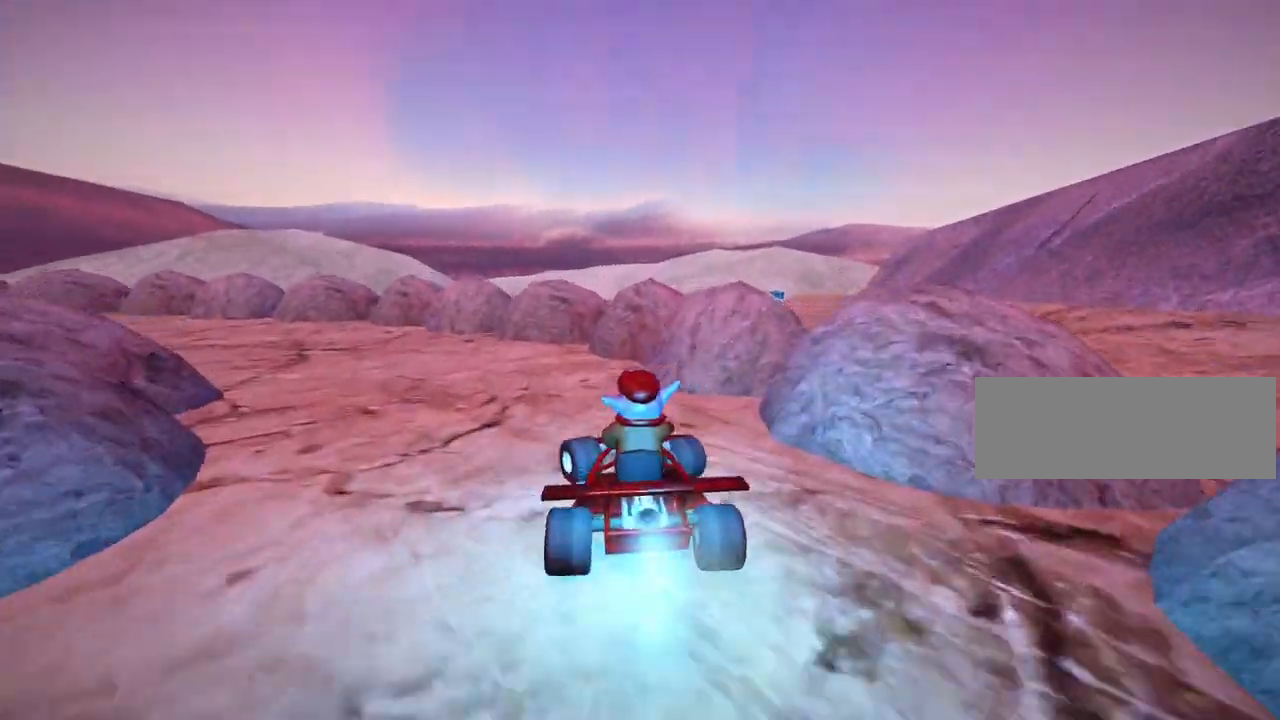
{"keys": ["left", "skid", "up"], "events": []}
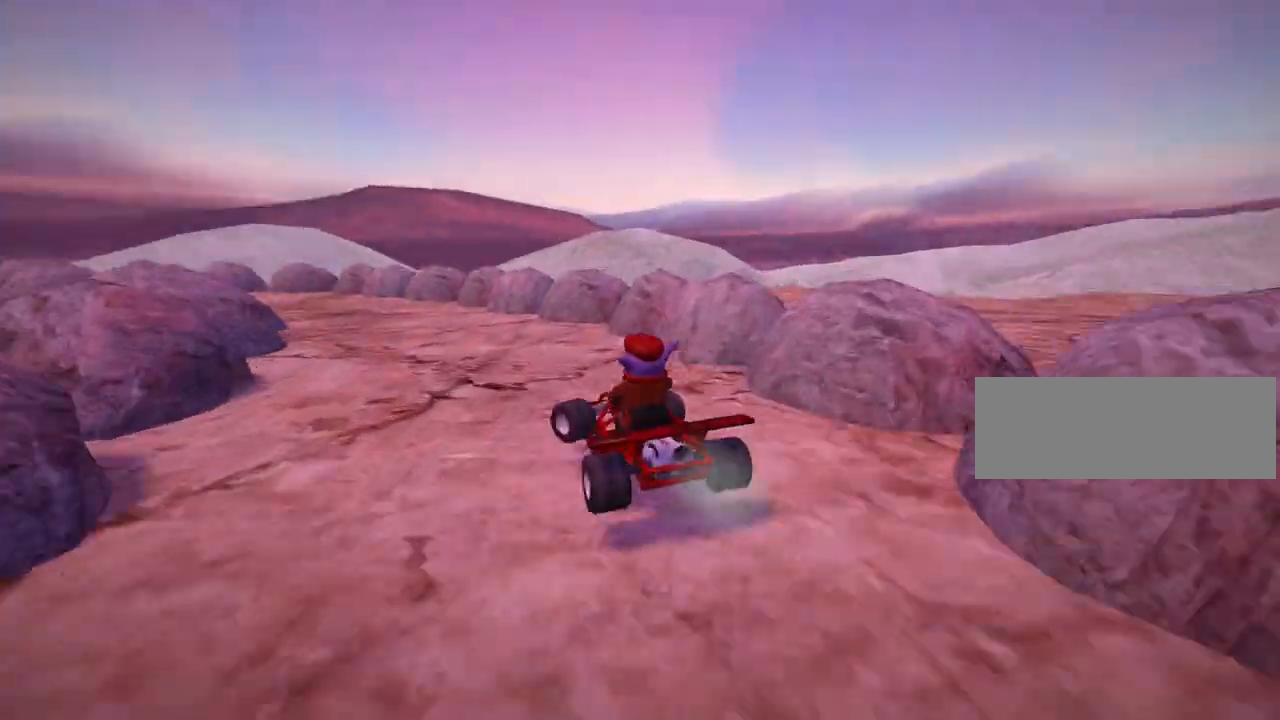
{"keys": ["left", "skid", "up"], "events": []}
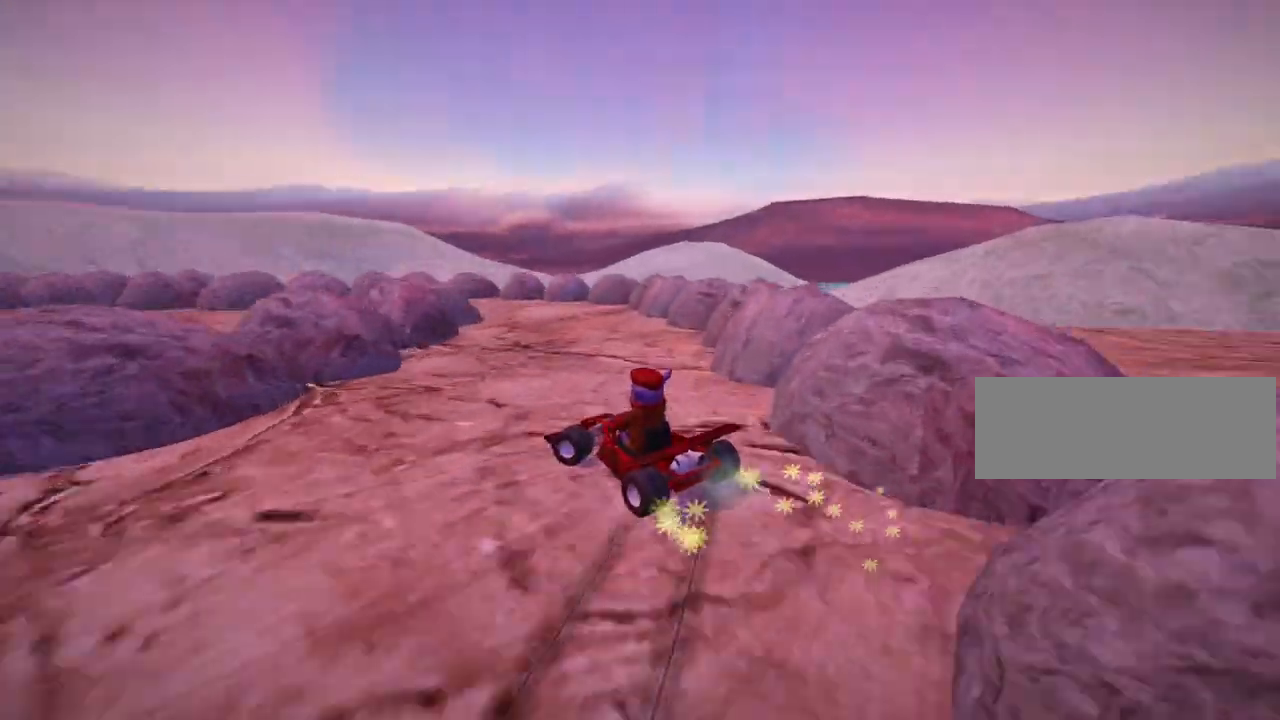
{"keys": [], "events": [[400, "up", "up"], [480, "skid", "up"], [520, "left", "up"]]}
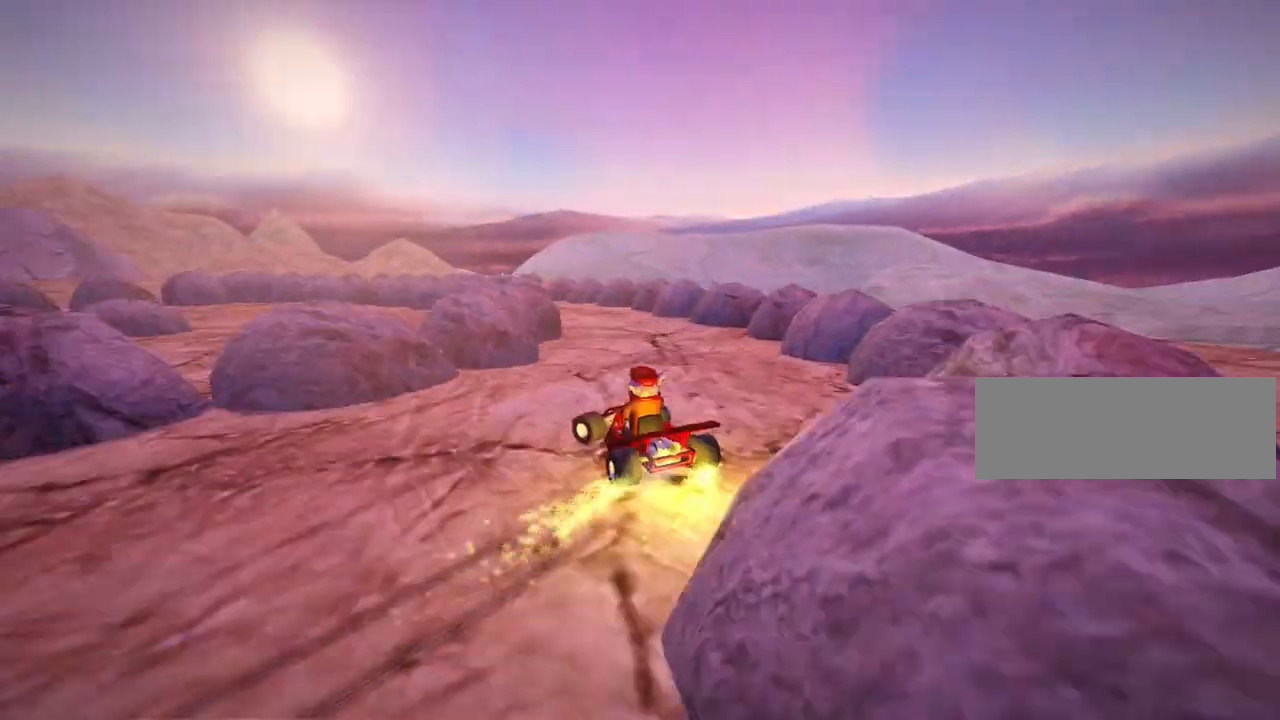
{"keys": ["up"], "events": [[120, "left", "down"], [280, "left", "up"], [440, "up", "down"]]}